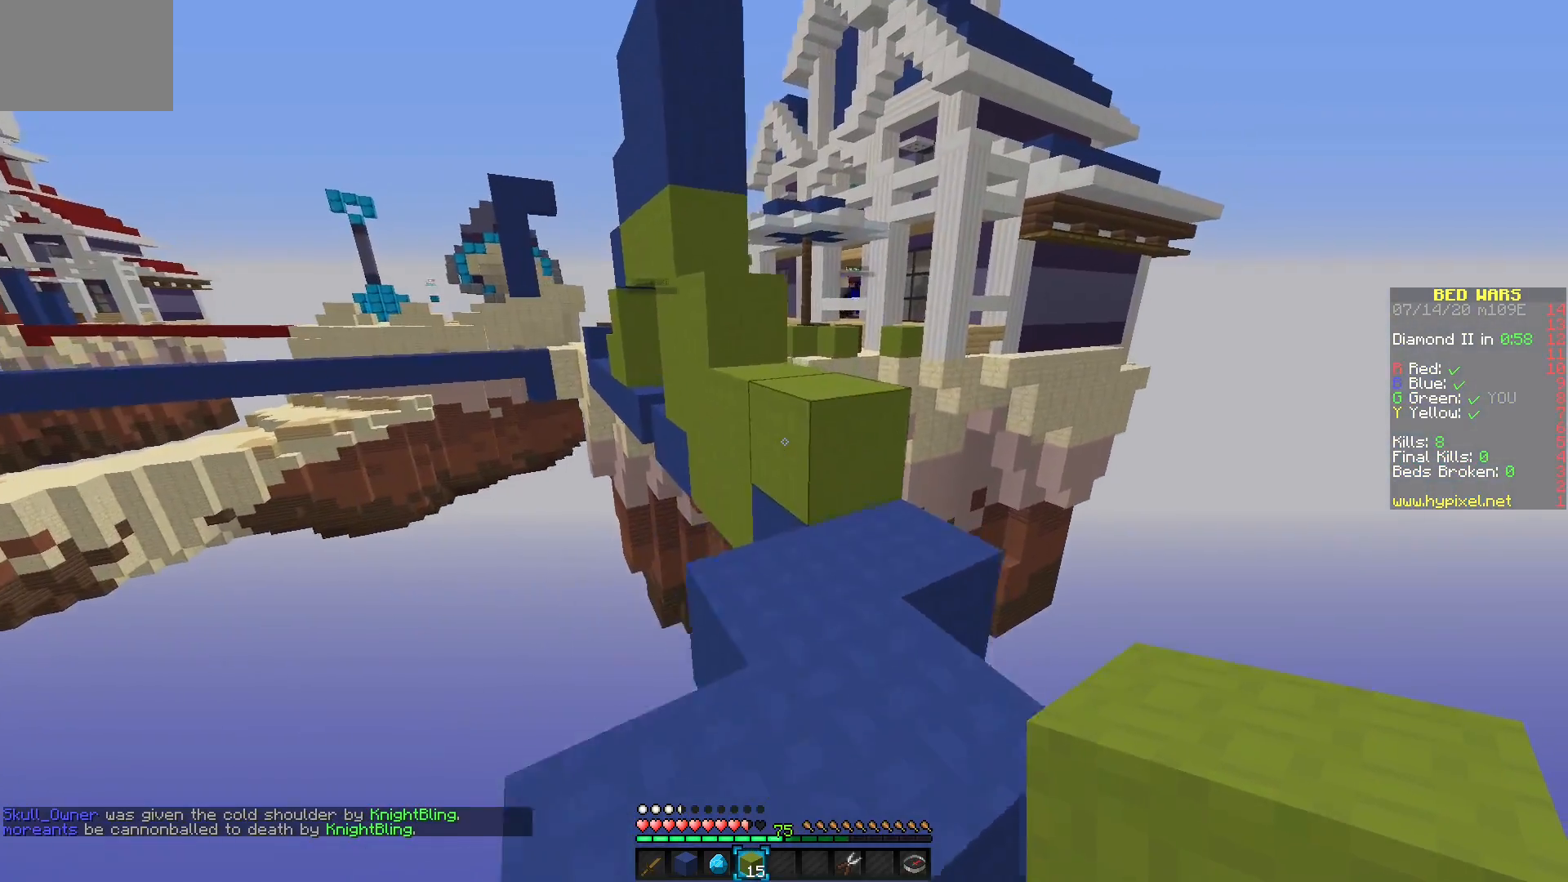
Gameplay with keyboard and mouse; each line is a JSON object with the keys and mouse buttons held at the frame after it. "events" lists presses ("down") and releases ("up") of "mouse_left" and "mouse_right" between this image and that frame as [ms after this image, input, new state], when the widget could be followed in between. "mouse_left", "mouse_right" = the "left", "right" buttons of the "mouse" list. No other keys are recorded. Fast repeated clicks can show as one long hold. Mouse movement is not recorded.
{"keys": [], "mouse": [], "events": []}
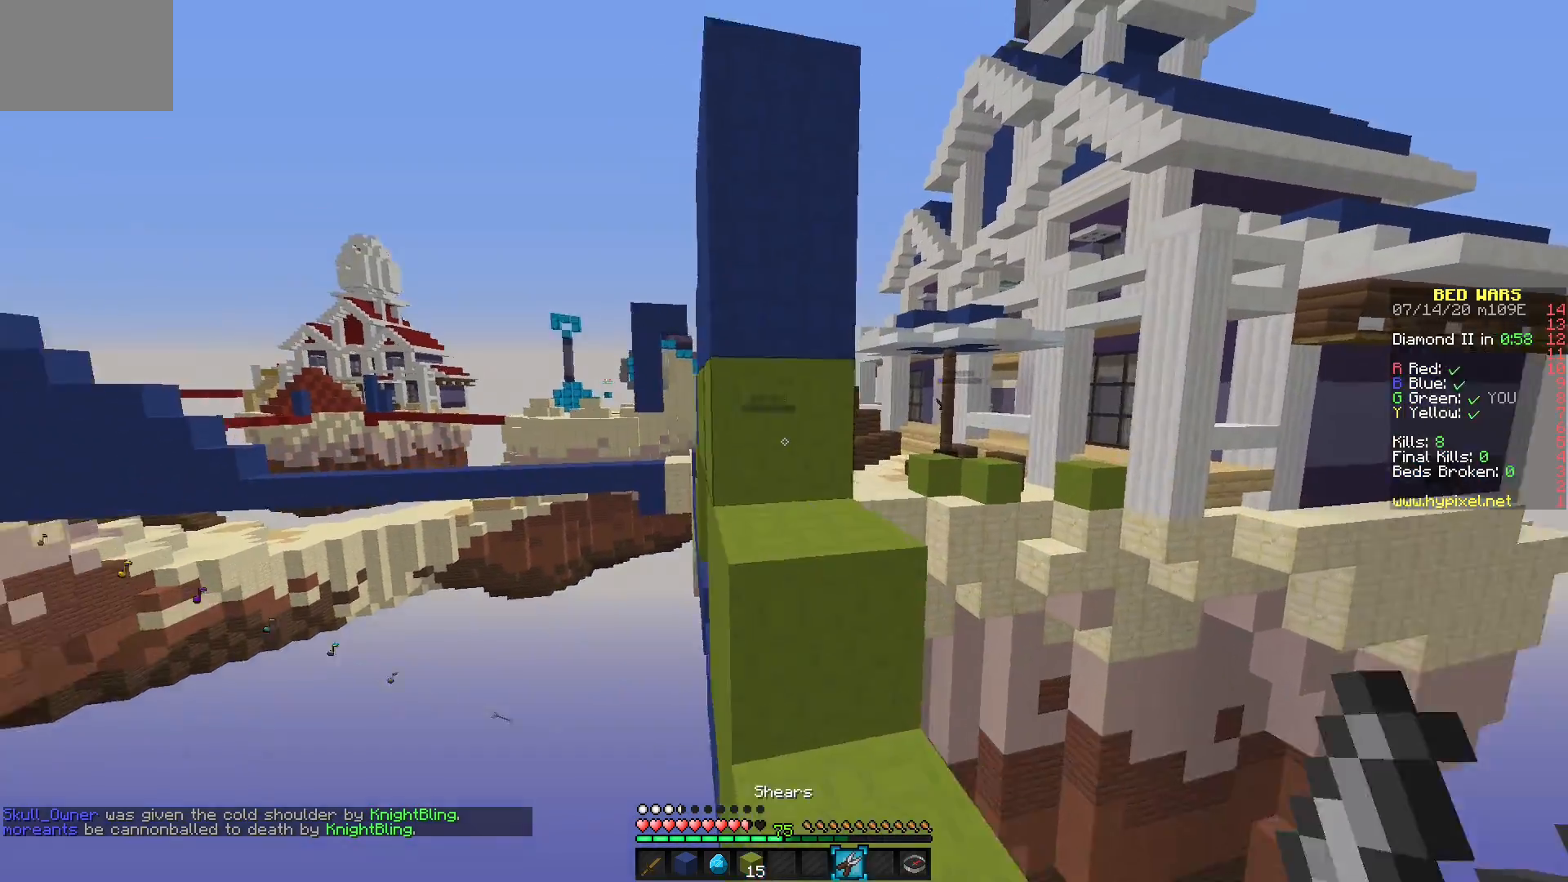
{"keys": [], "mouse": ["left"], "events": [[333, "mouse_left", "down"]]}
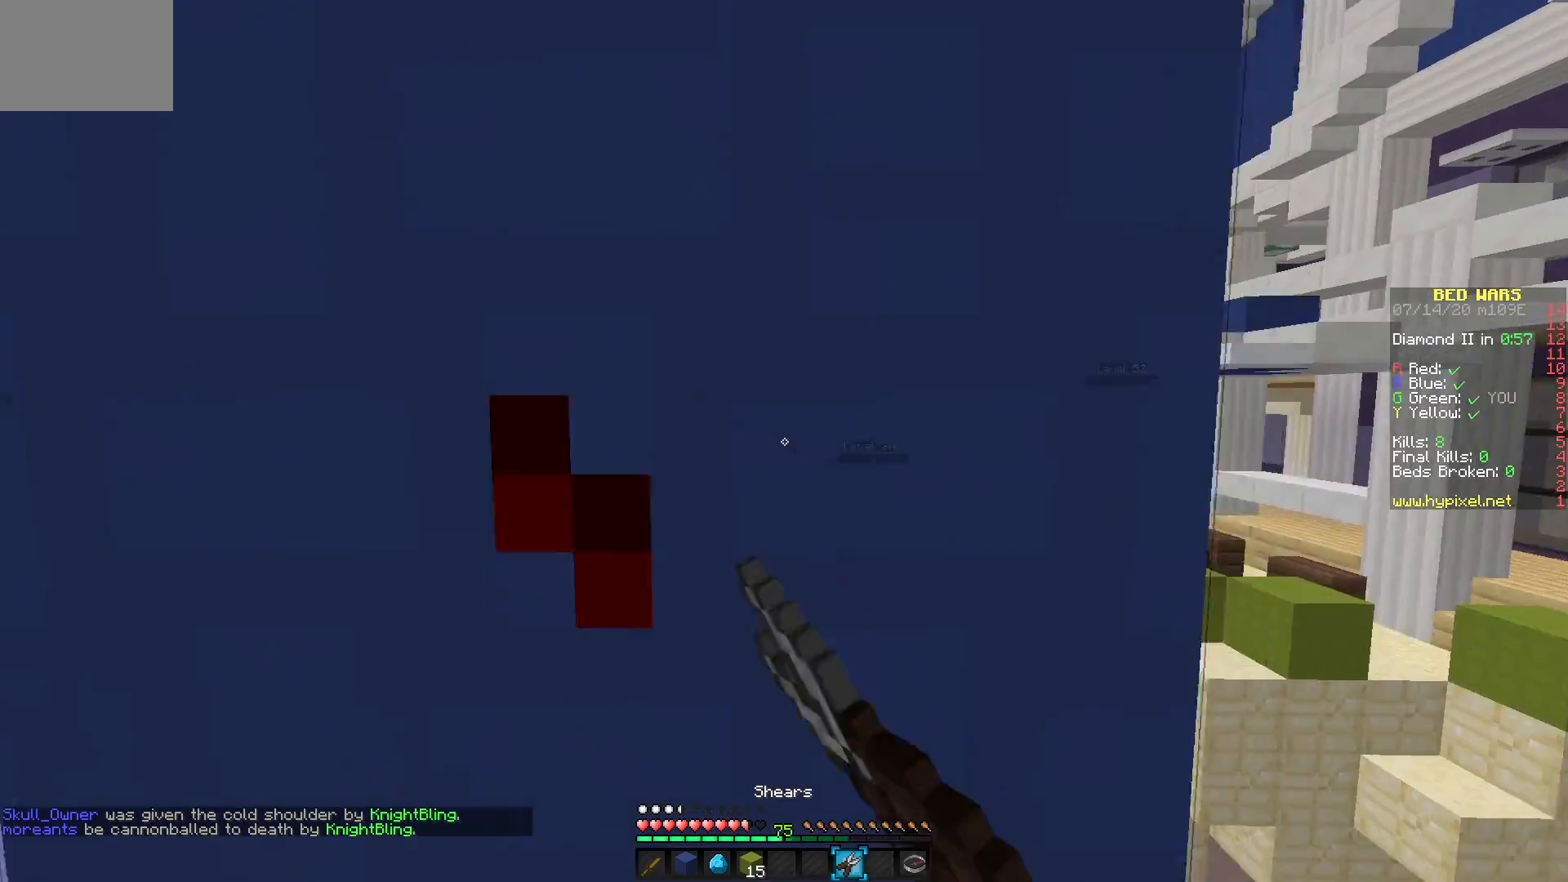
{"keys": [], "mouse": ["left"], "events": []}
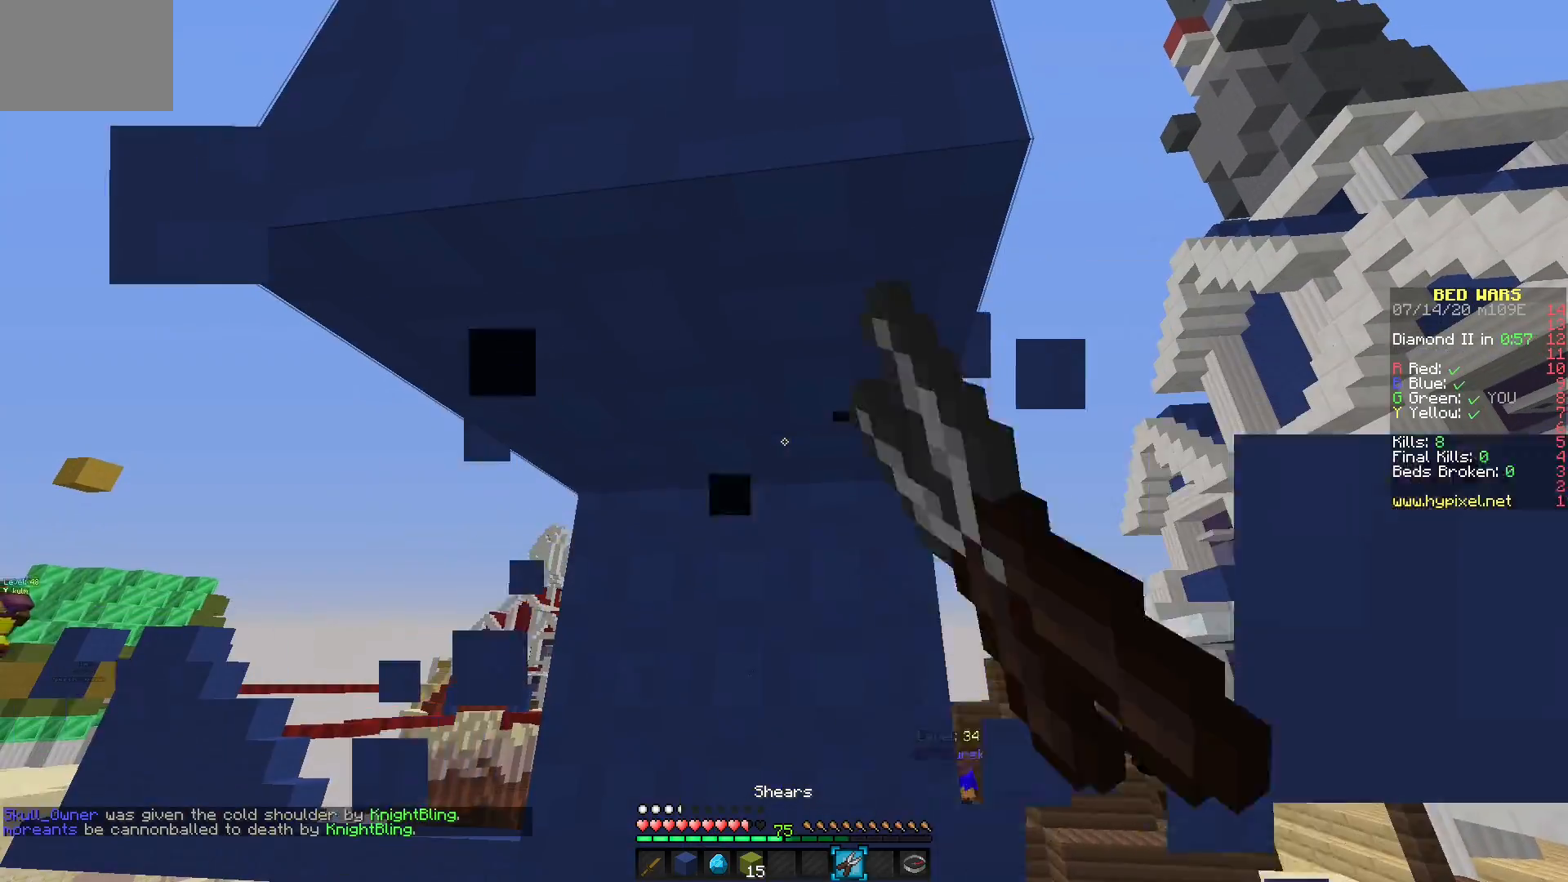
{"keys": [], "mouse": ["left"], "events": []}
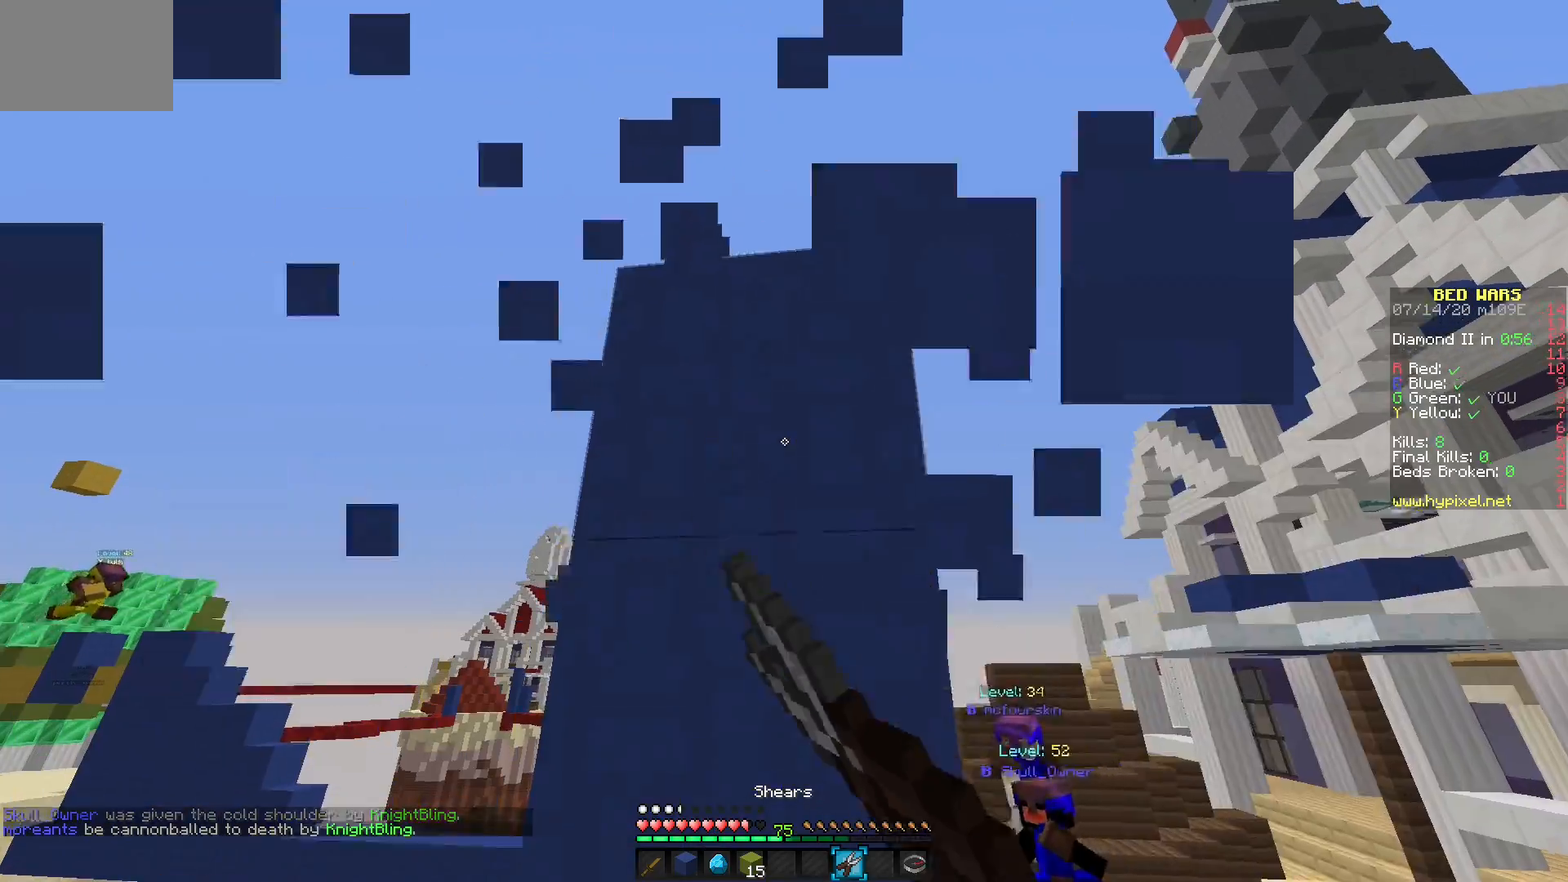
{"keys": [], "mouse": ["left"], "events": [[83, "mouse_left", "up"], [300, "mouse_left", "down"]]}
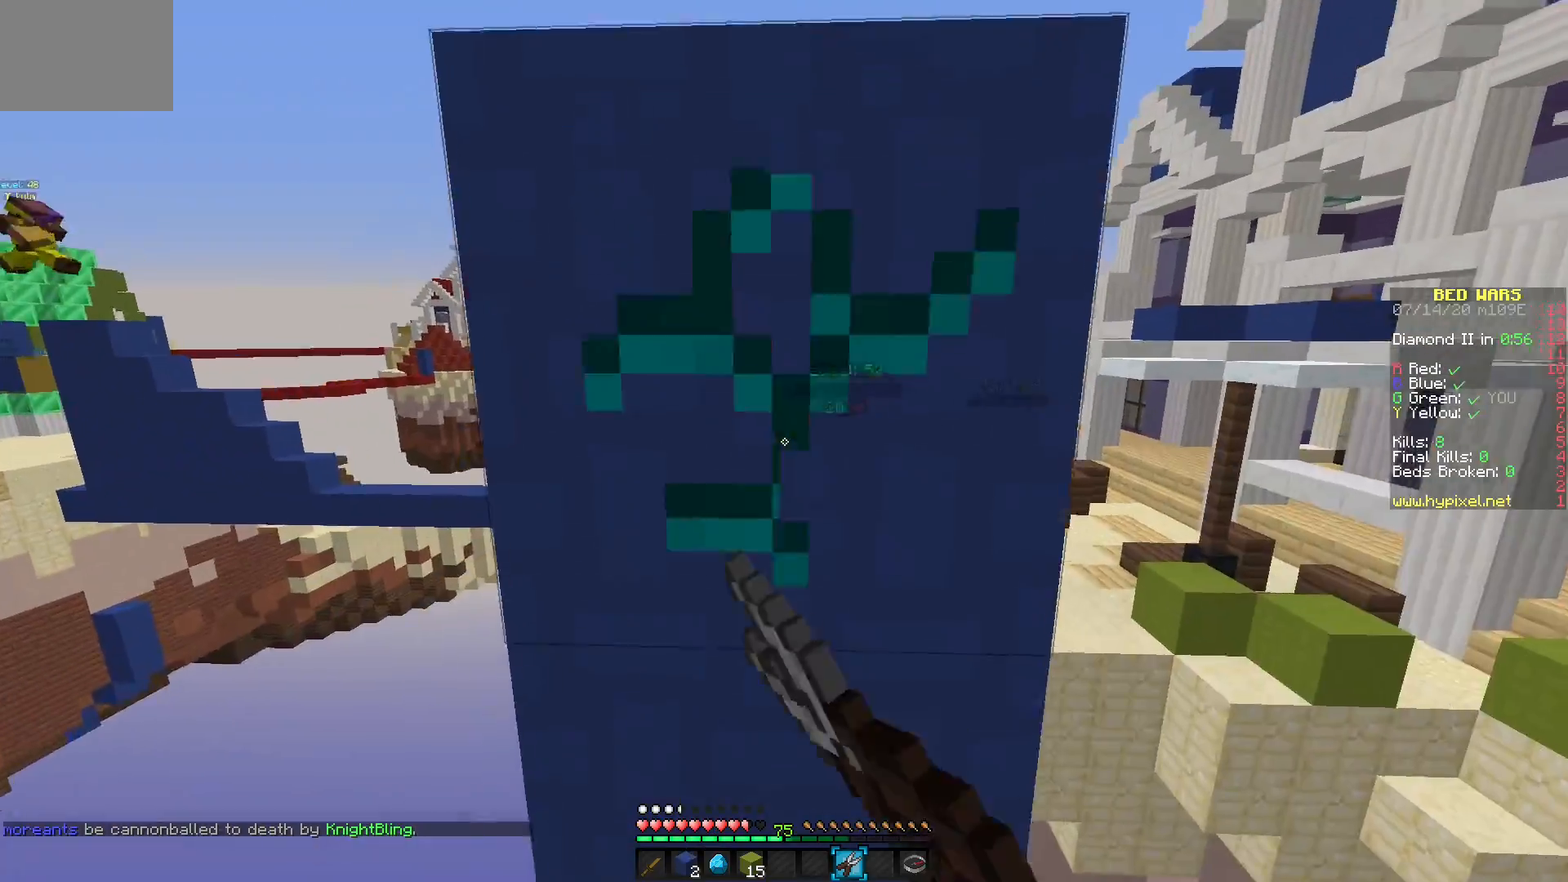
{"keys": [], "mouse": [], "events": [[367, "mouse_left", "up"]]}
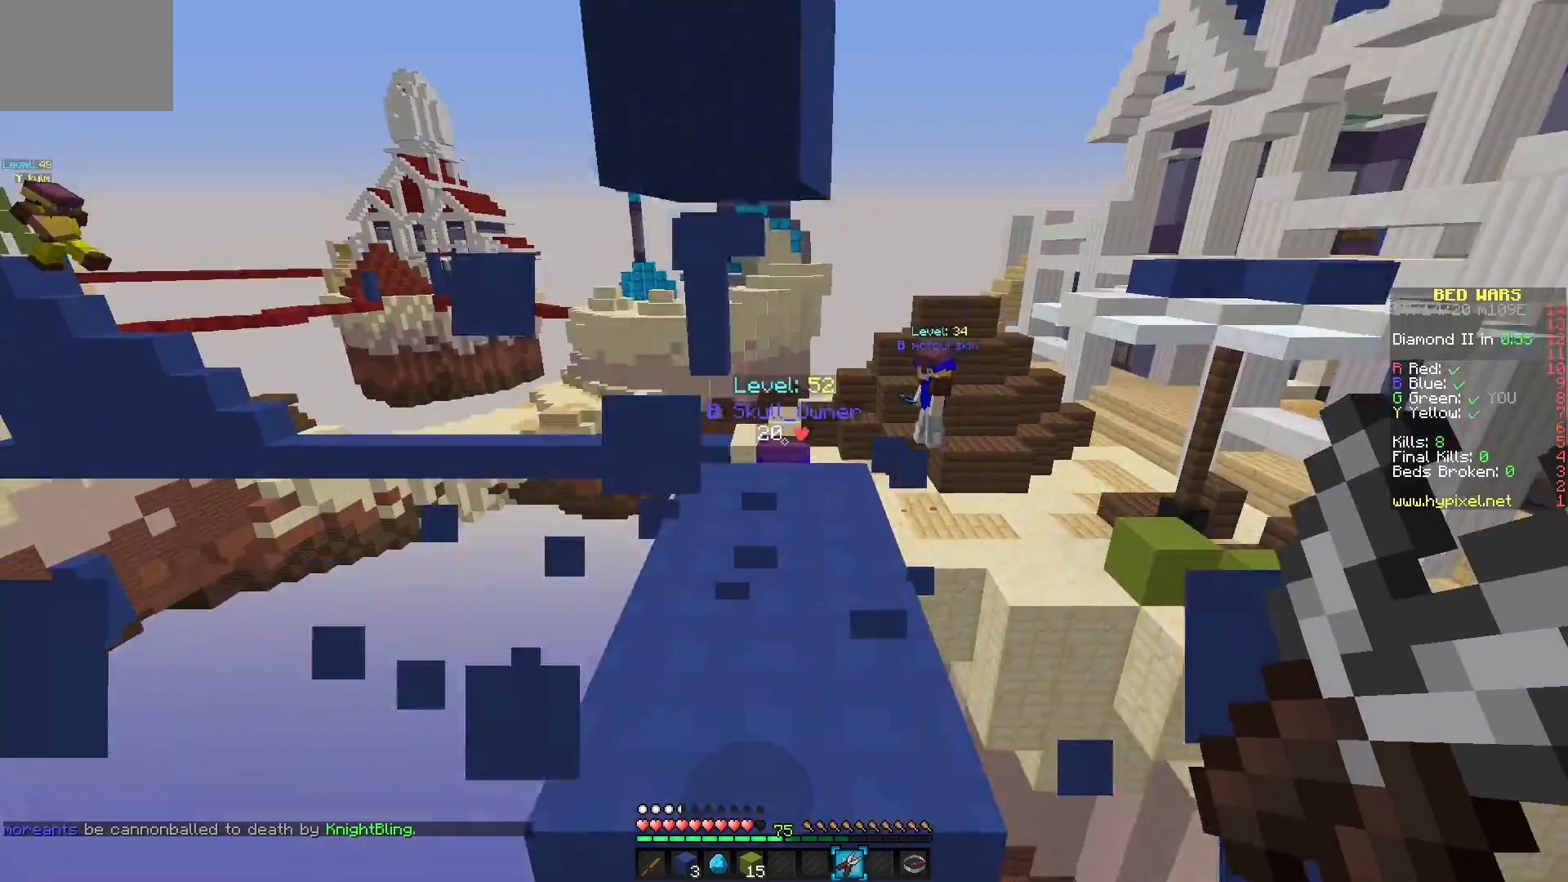
{"keys": [], "mouse": ["right"], "events": [[283, "mouse_right", "down"], [383, "mouse_right", "up"], [433, "mouse_right", "down"]]}
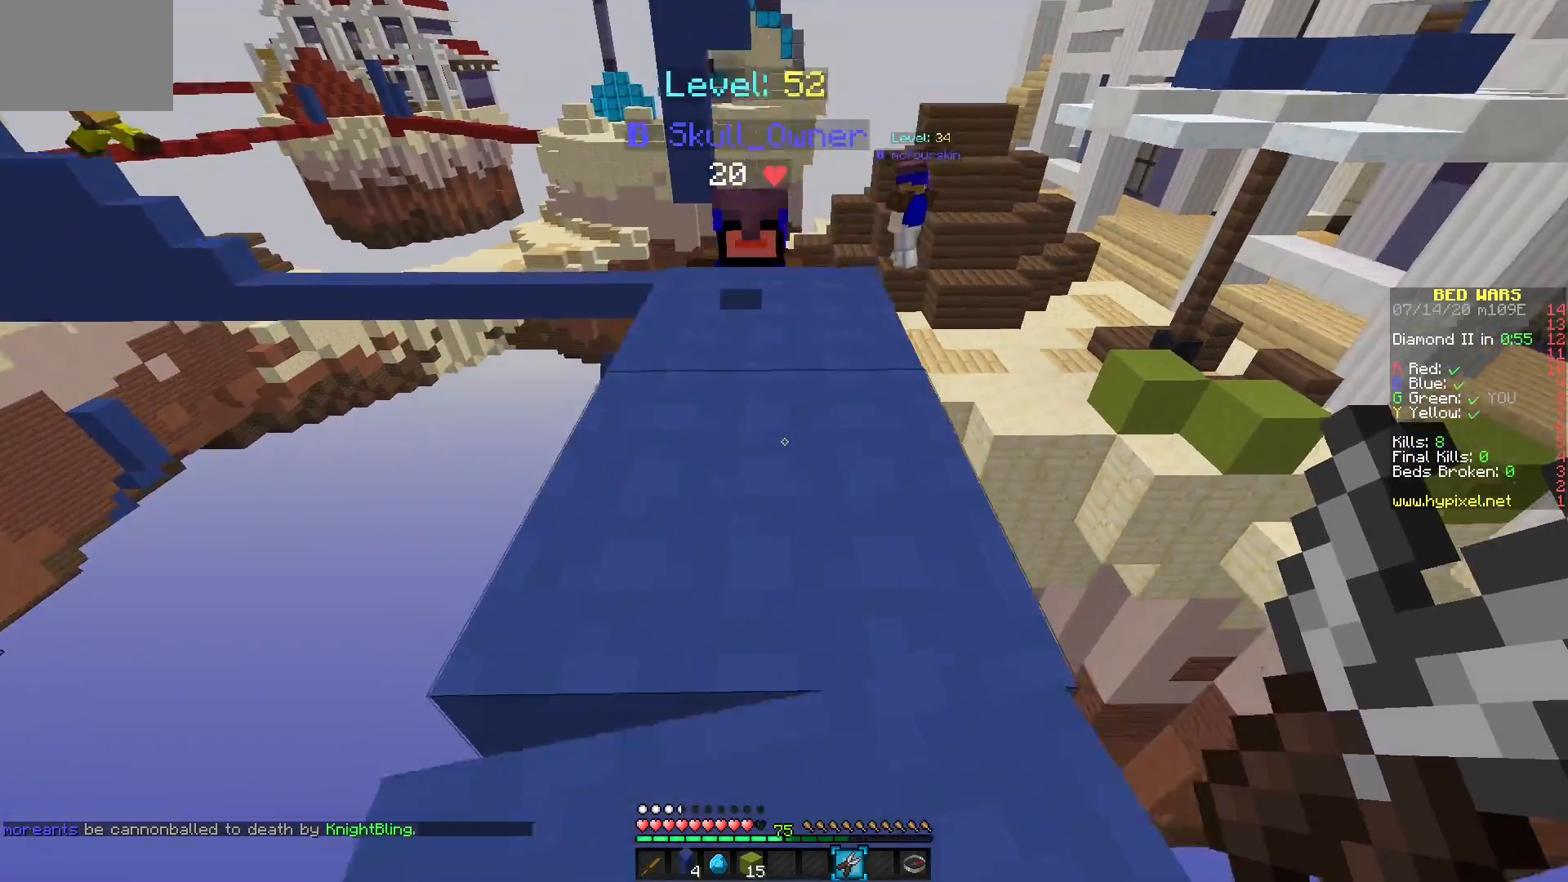
{"keys": [], "mouse": ["right"], "events": [[17, "mouse_right", "up"], [233, "mouse_right", "down"]]}
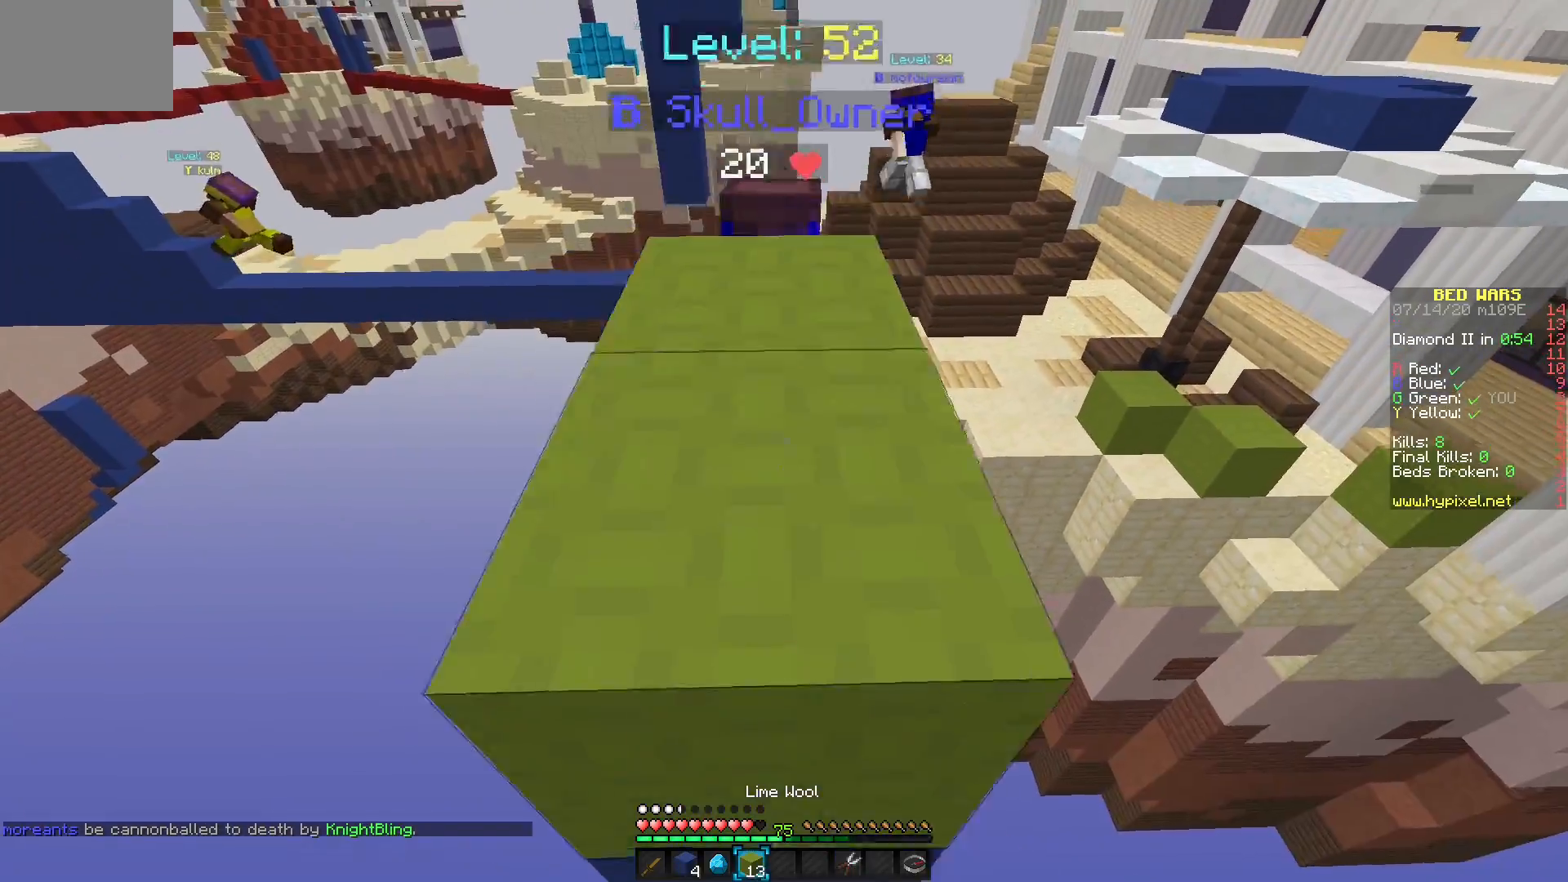
{"keys": [], "mouse": [], "events": [[83, "mouse_right", "up"]]}
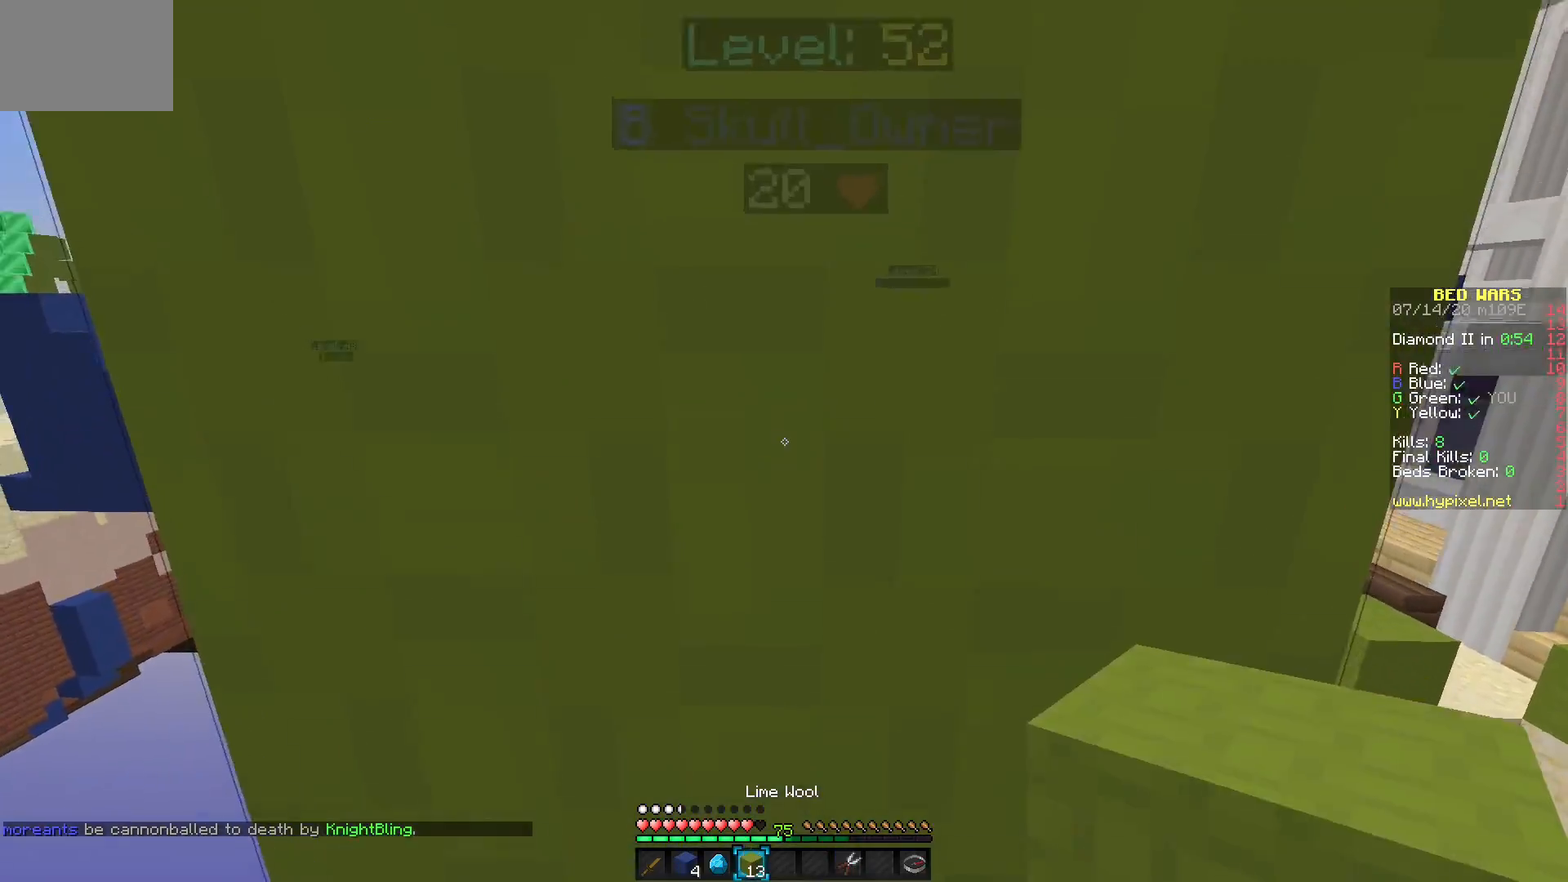
{"keys": [], "mouse": ["left"], "events": [[100, "mouse_left", "down"]]}
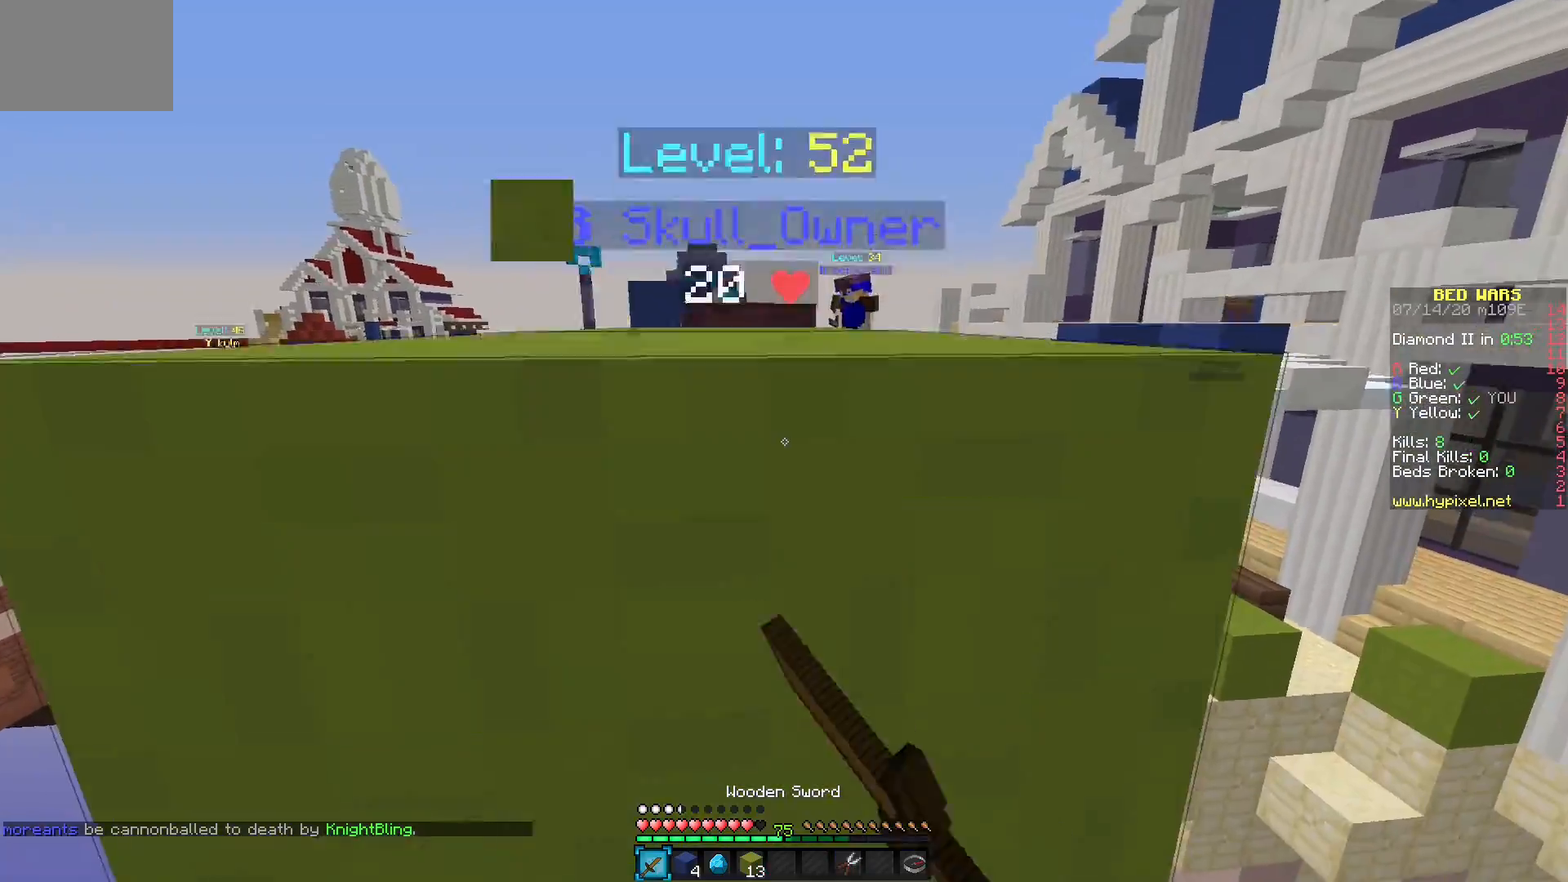
{"keys": [], "mouse": [], "events": [[117, "mouse_left", "up"], [300, "mouse_right", "down"], [467, "mouse_right", "up"]]}
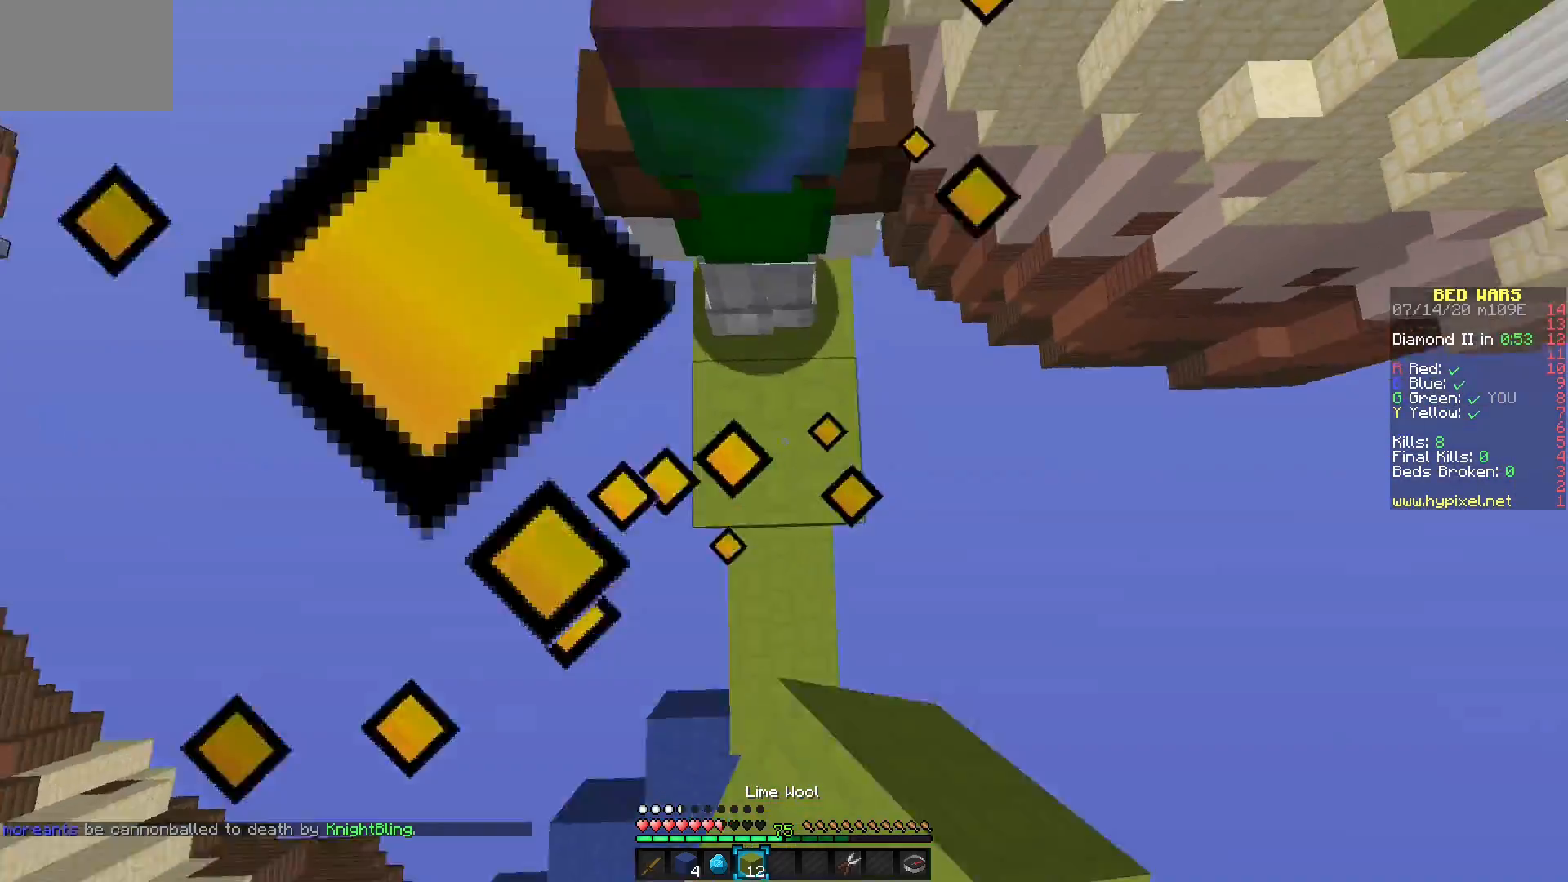
{"keys": [], "mouse": [], "events": [[83, "mouse_right", "down"], [150, "mouse_right", "up"]]}
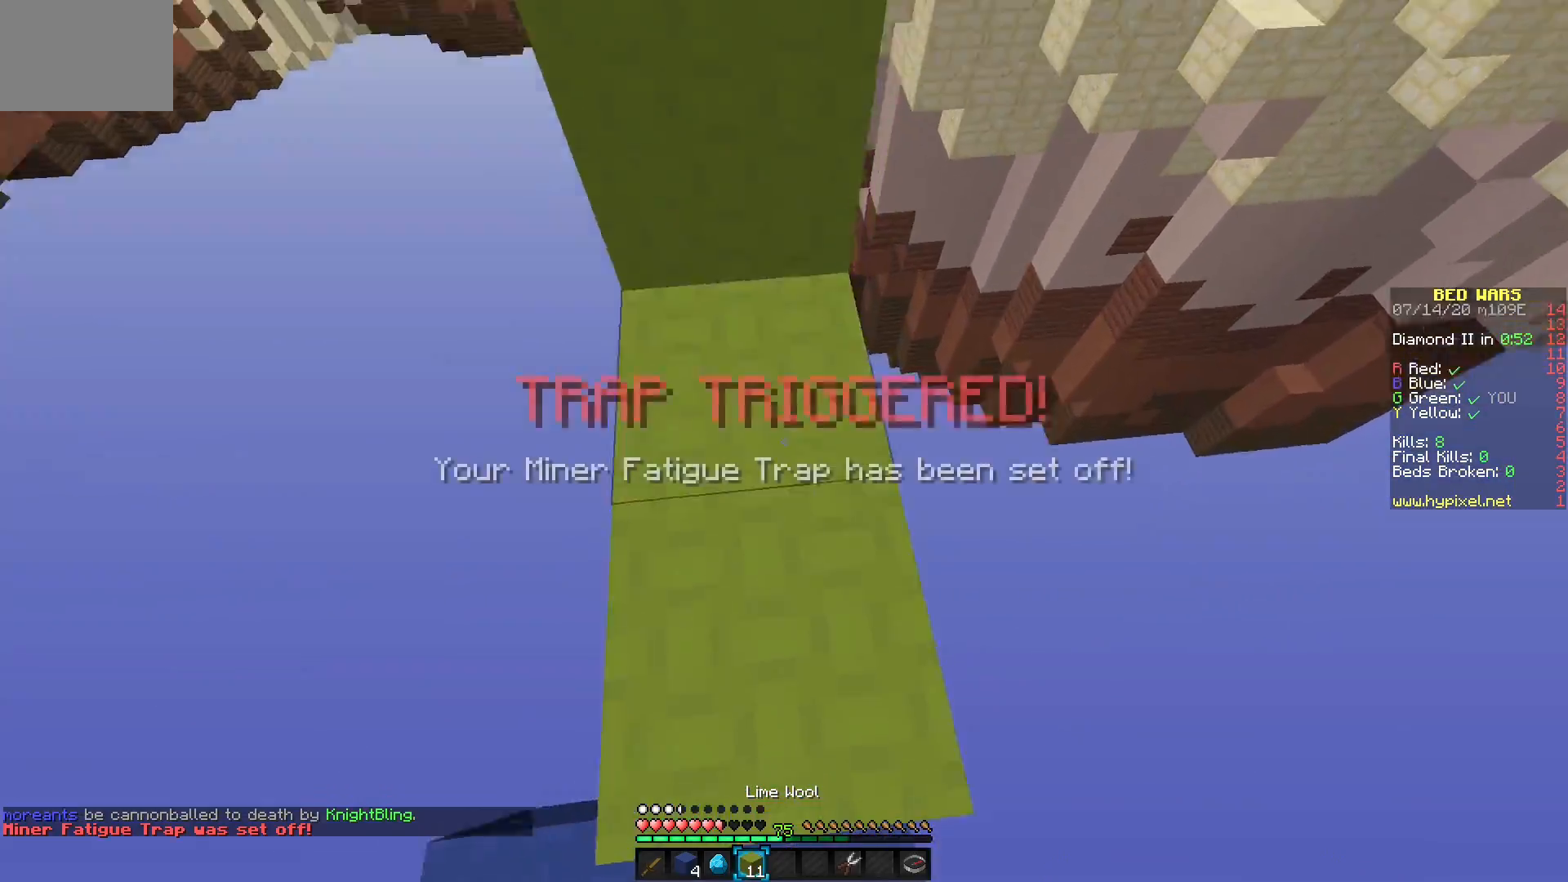
{"keys": [], "mouse": [], "events": []}
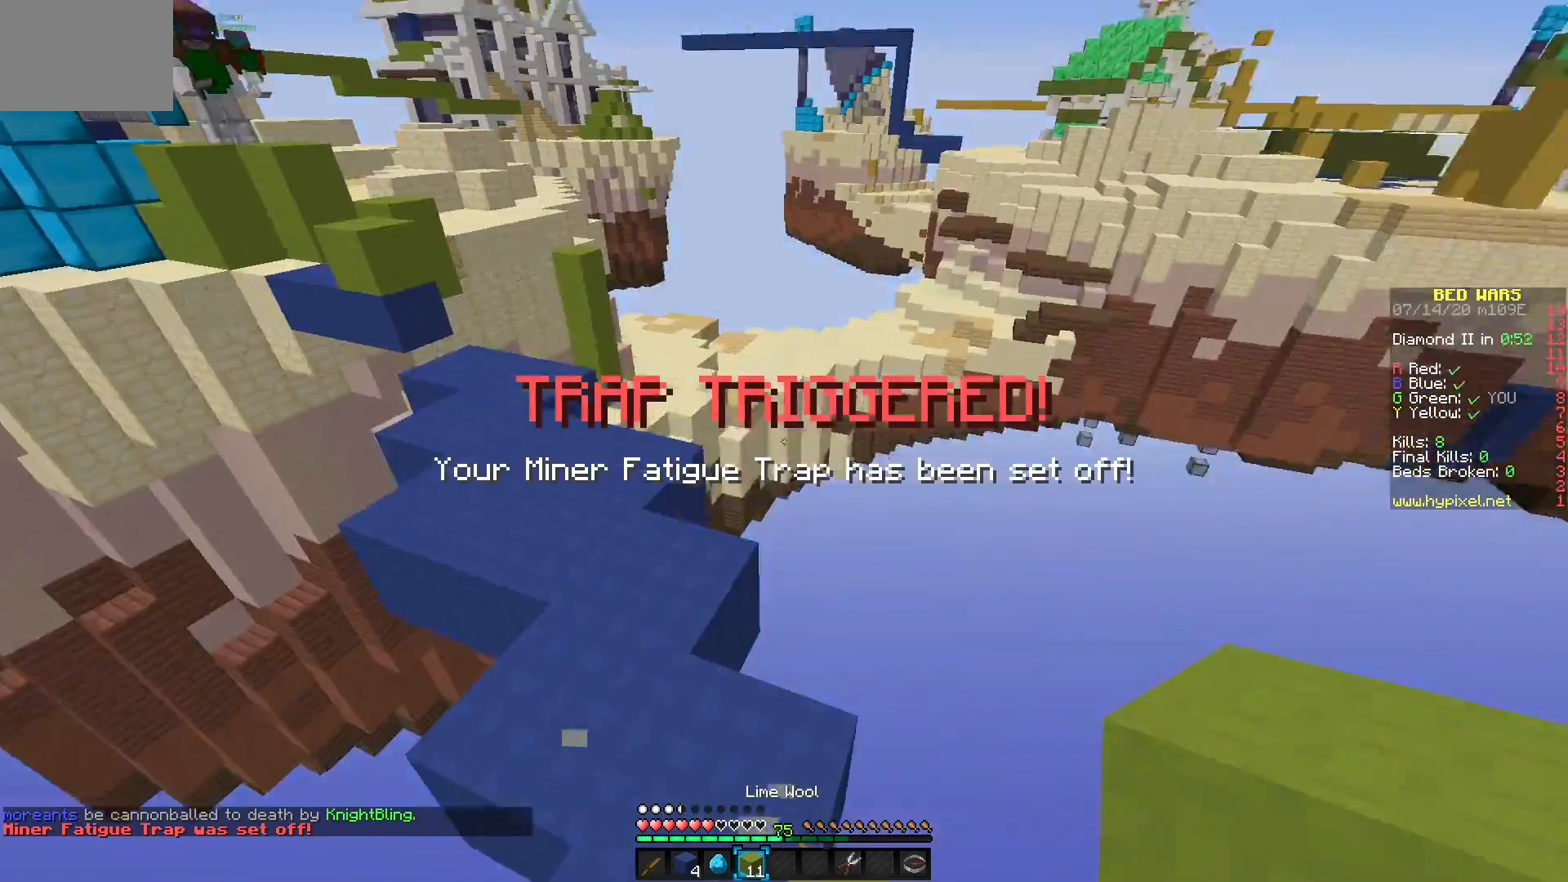
{"keys": [], "mouse": [], "events": []}
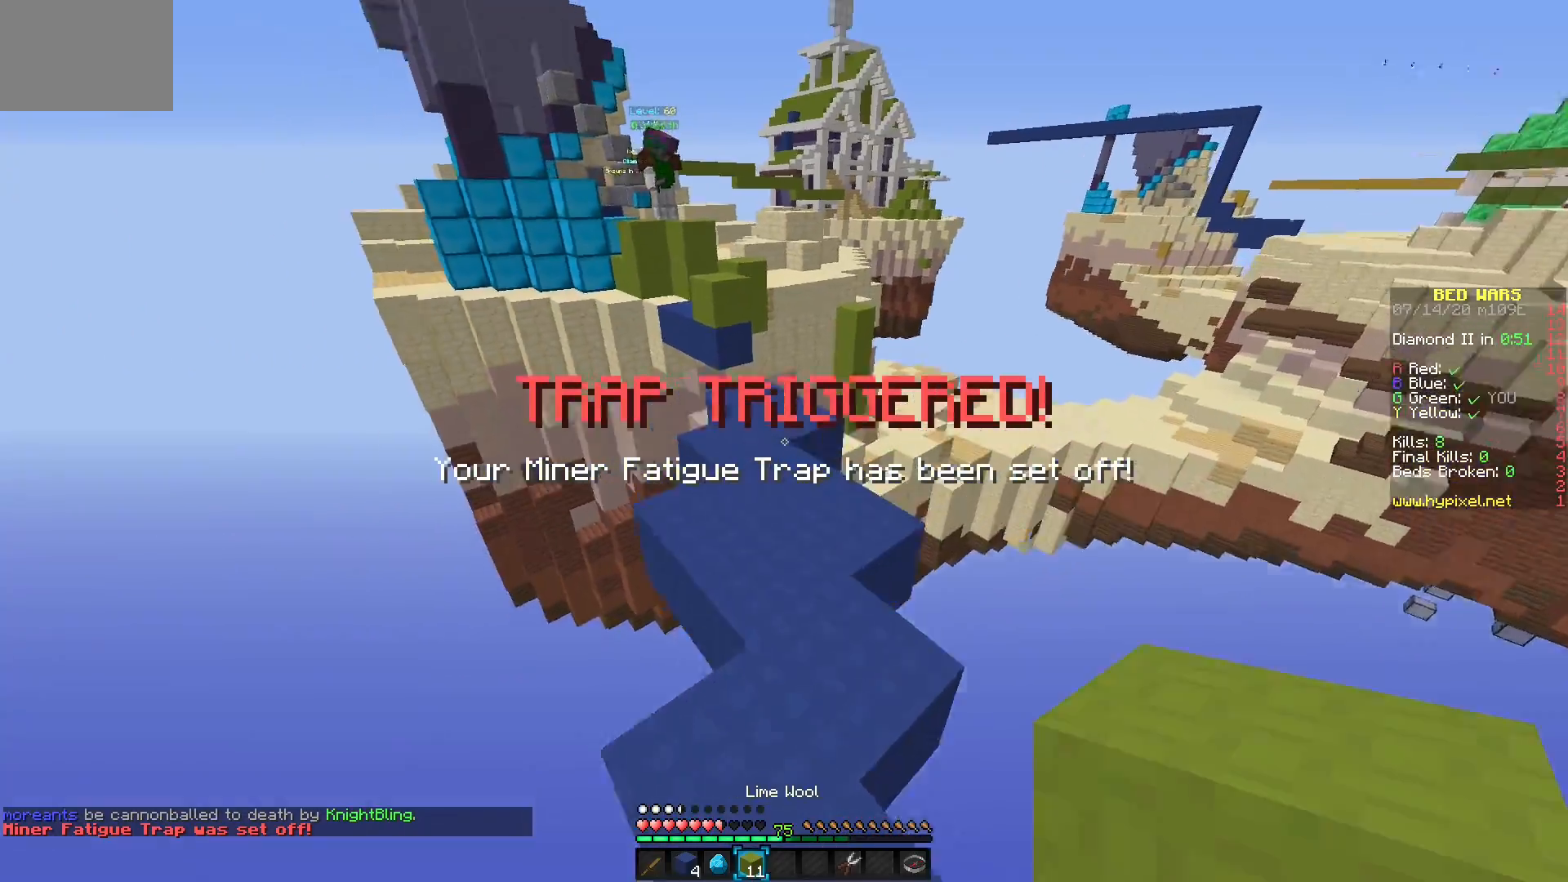
{"keys": [], "mouse": [], "events": []}
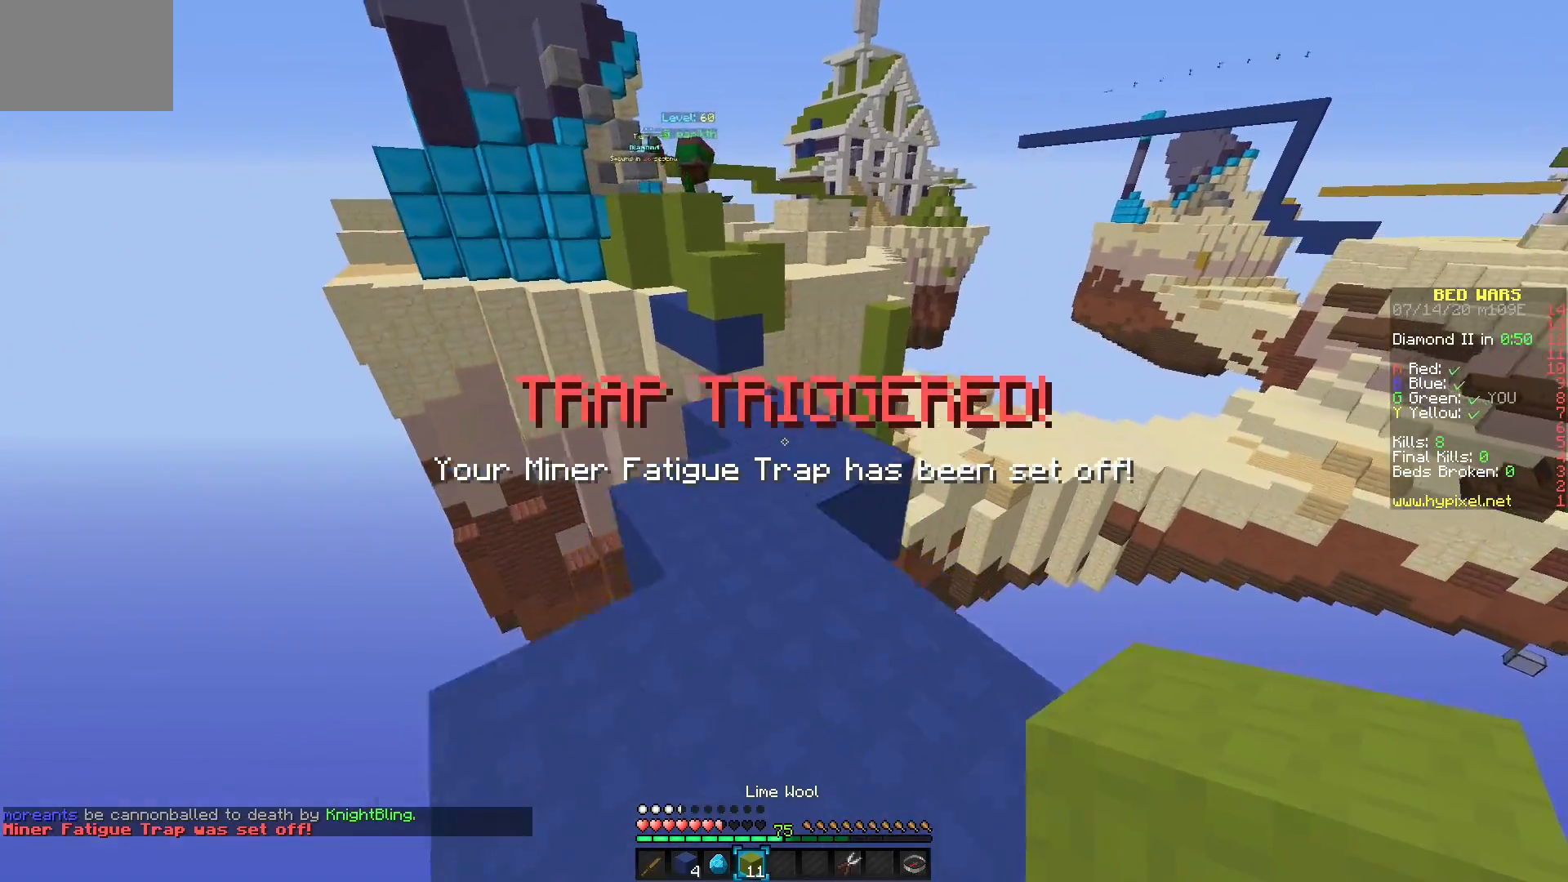
{"keys": [], "mouse": [], "events": [[183, "mouse_right", "down"], [300, "mouse_right", "up"]]}